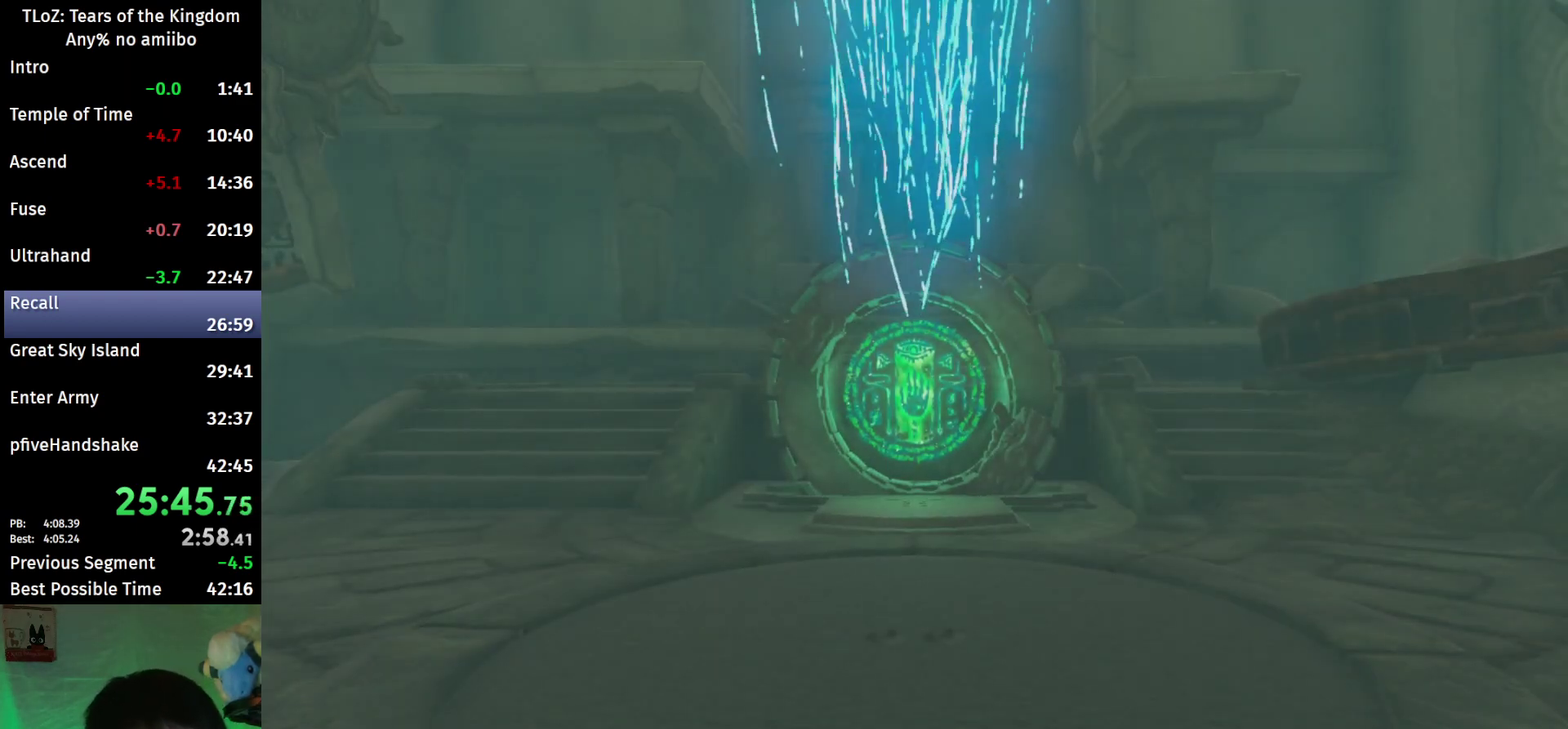
Gameplay with a controller (Nintendo layout); each line is a JSON object with the inputs held at the frame after it. "events" lists button and stick changes between this image and that frame as [ms after this image, input, new state], when the widget could be followed in between. This overlay highlights the sticks when they move; stick clicks (L3 R3) are not distinguishable. Not read: L3 R3.
{"buttons": [], "left_stick": "left", "right_stick": "center", "events": [[400, "left_stick", "left"]]}
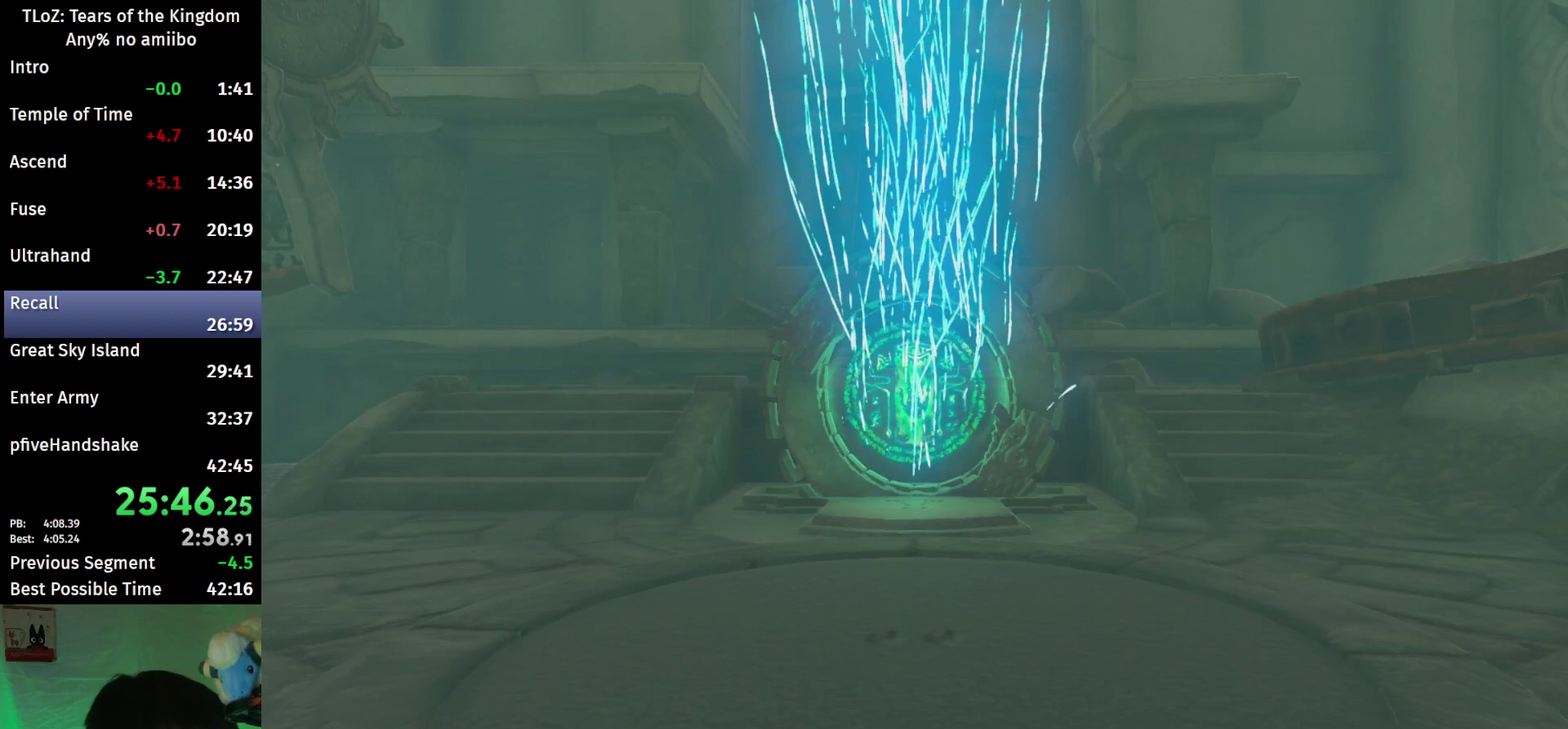
{"buttons": [], "left_stick": "down-left", "right_stick": "center", "events": [[100, "left_stick", "down-left"]]}
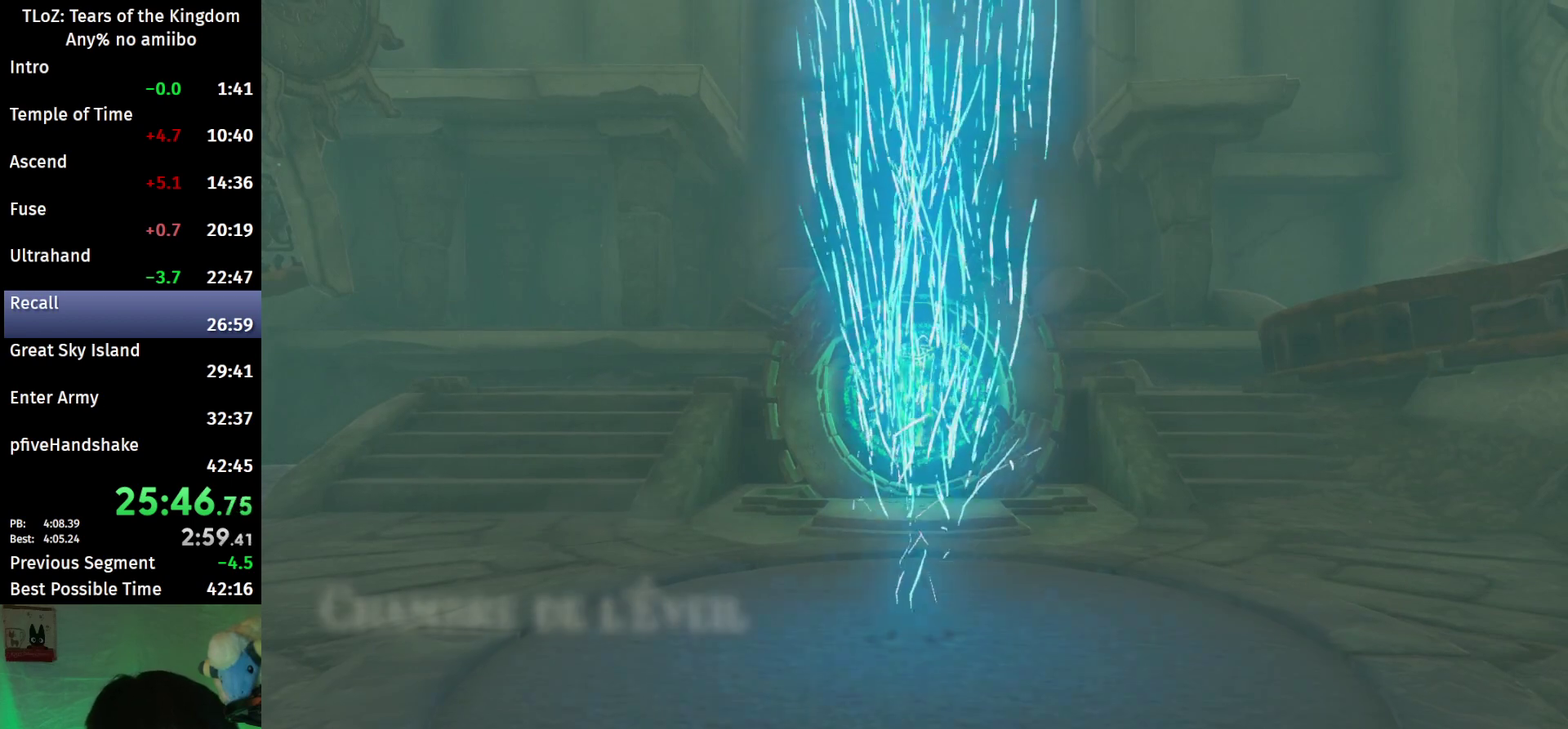
{"buttons": [], "left_stick": "down-left", "right_stick": "center", "events": []}
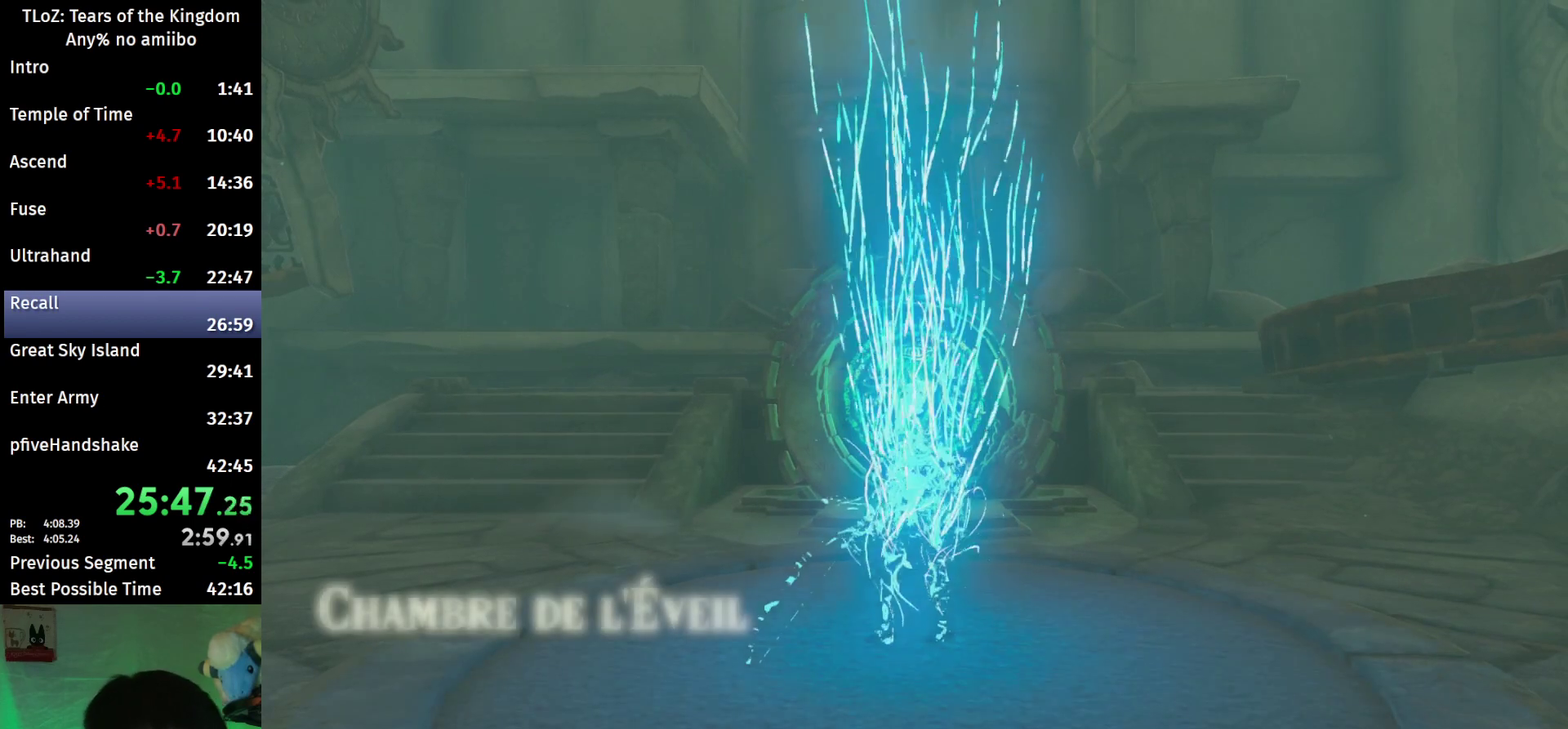
{"buttons": ["B"], "left_stick": "down-left", "right_stick": "center", "events": [[300, "B", "down"]]}
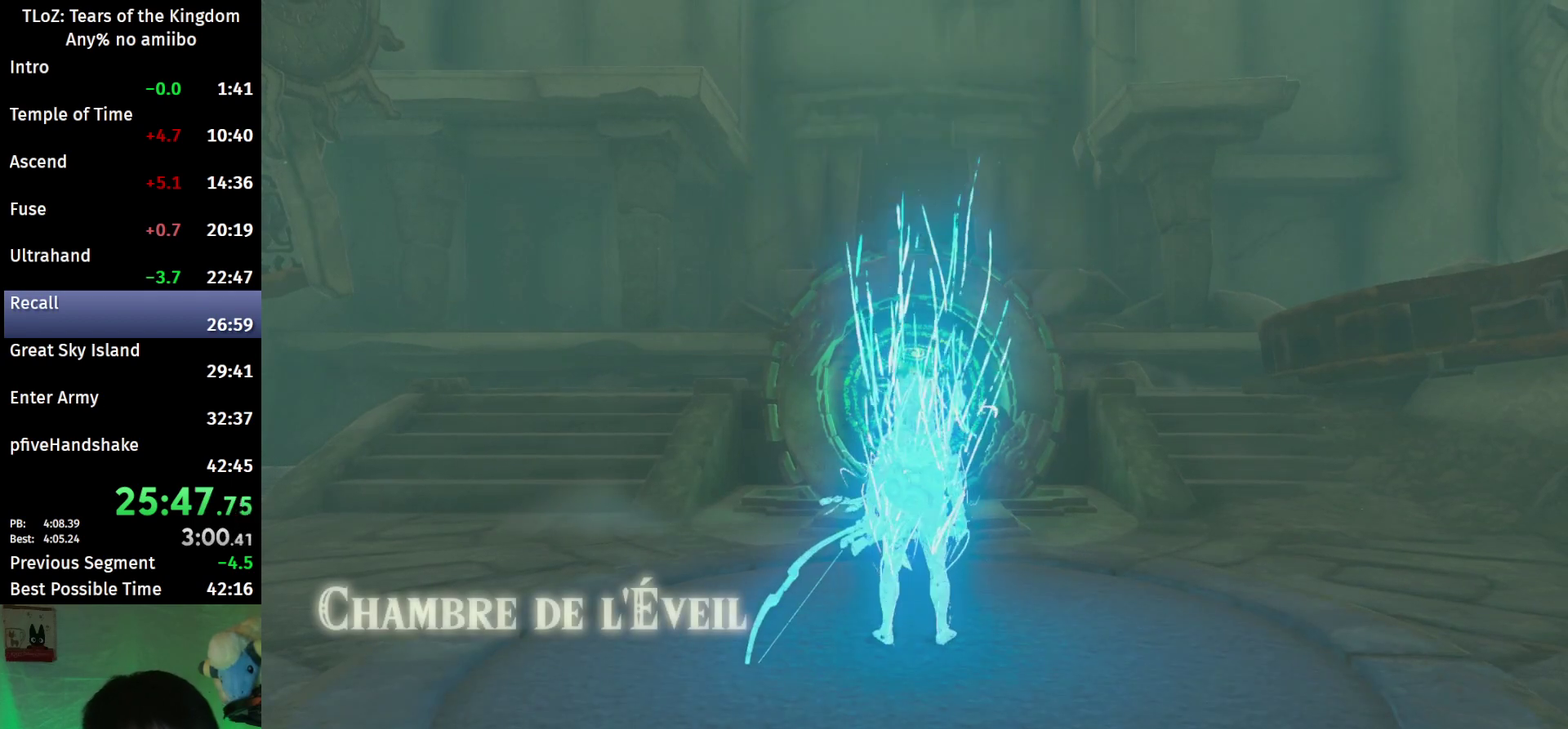
{"buttons": ["B"], "left_stick": "down-left", "right_stick": "center", "events": []}
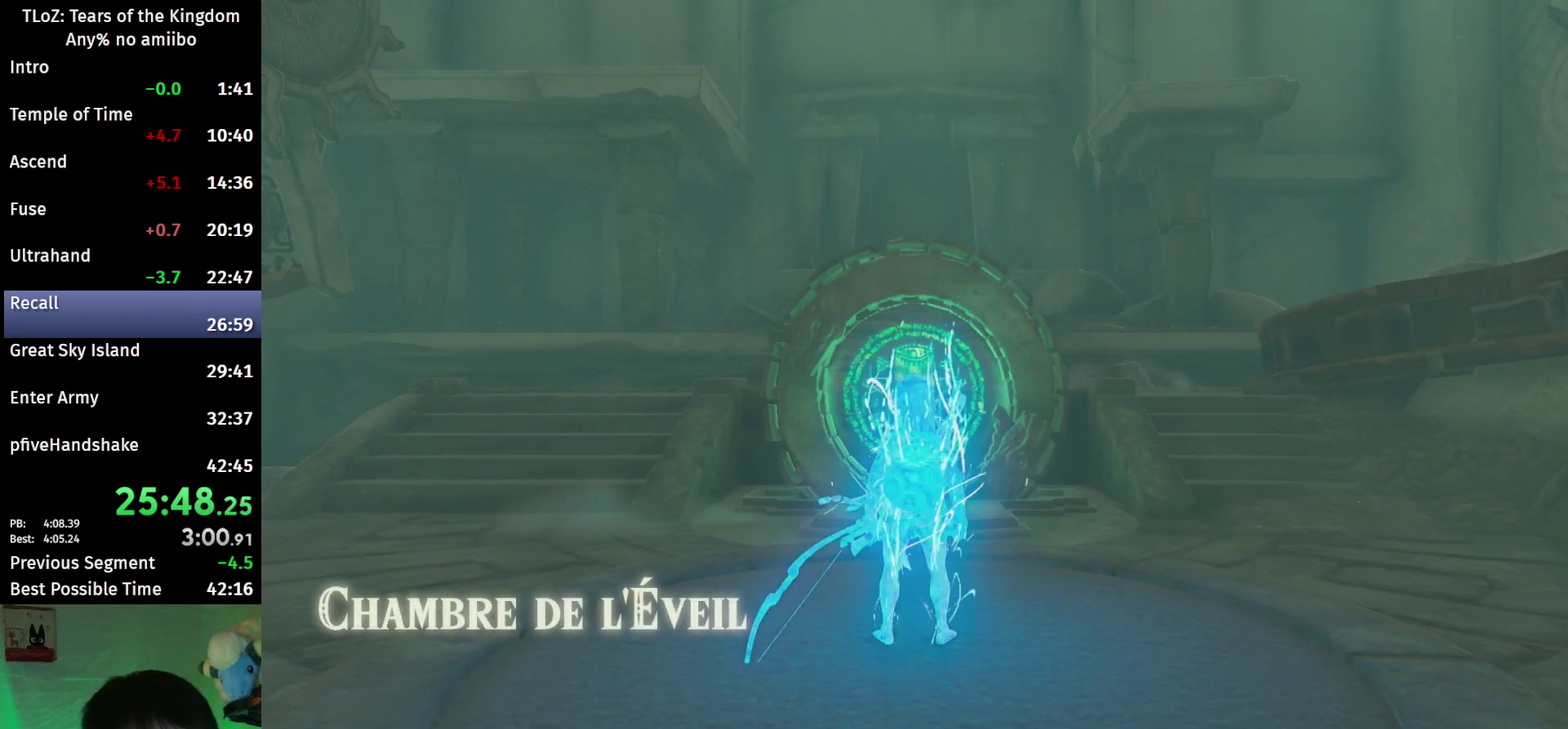
{"buttons": ["B"], "left_stick": "down-left", "right_stick": "center", "events": []}
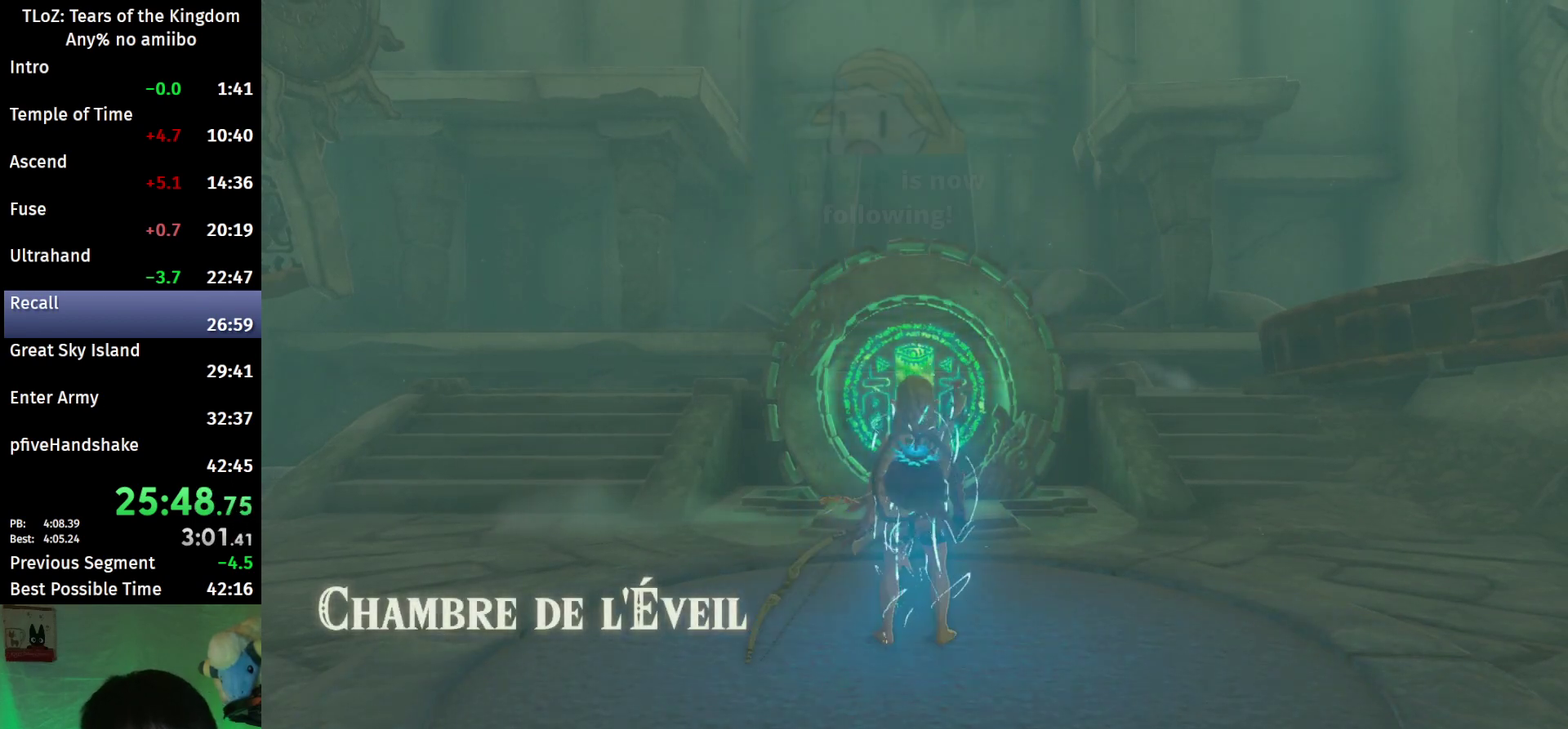
{"buttons": ["B"], "left_stick": "down-left", "right_stick": "center", "events": []}
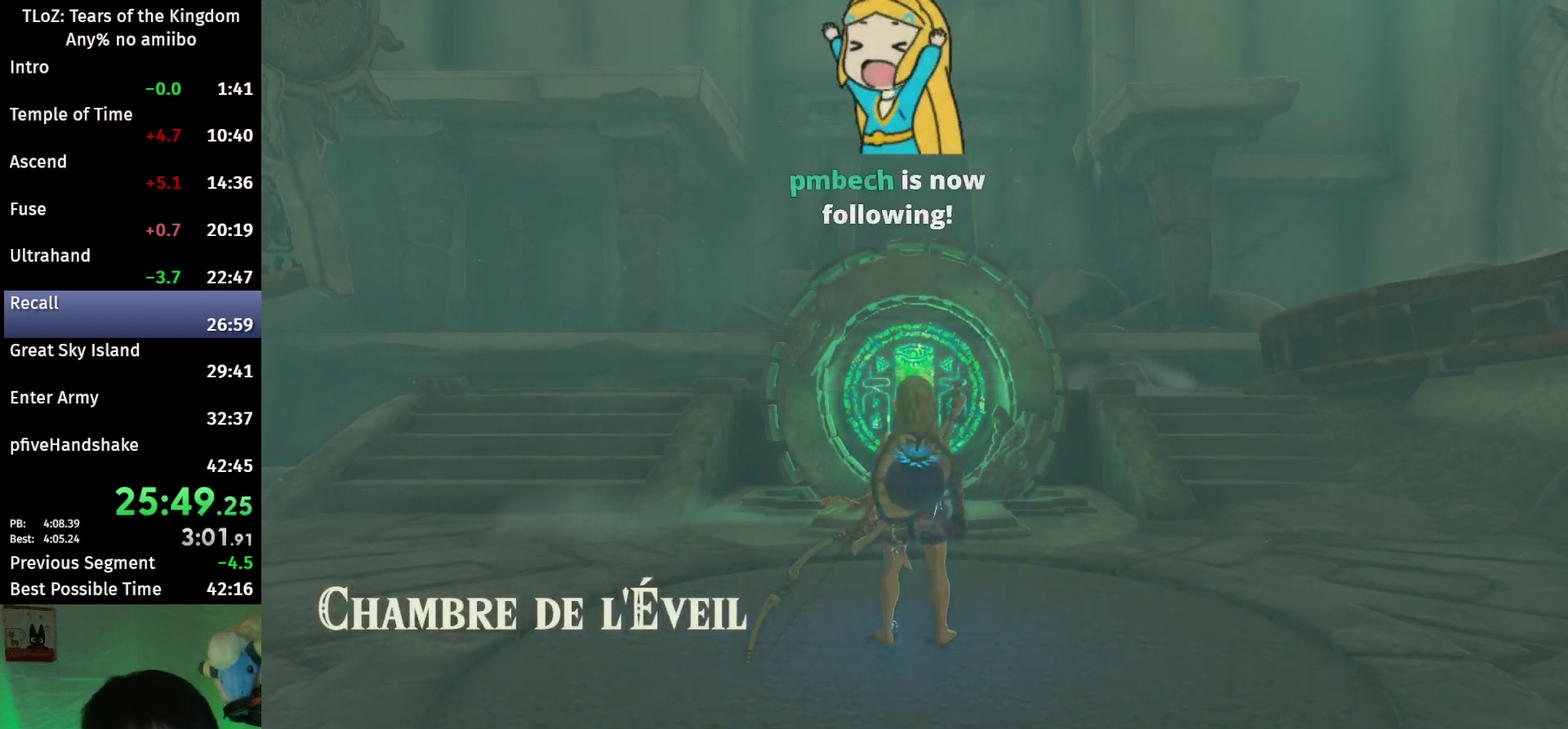
{"buttons": ["L2"], "left_stick": "left", "right_stick": "center", "events": [[267, "L2", "down"], [300, "A", "down"], [300, "X", "down"], [400, "B", "up"], [400, "X", "up"], [467, "A", "up"], [500, "left_stick", "left"]]}
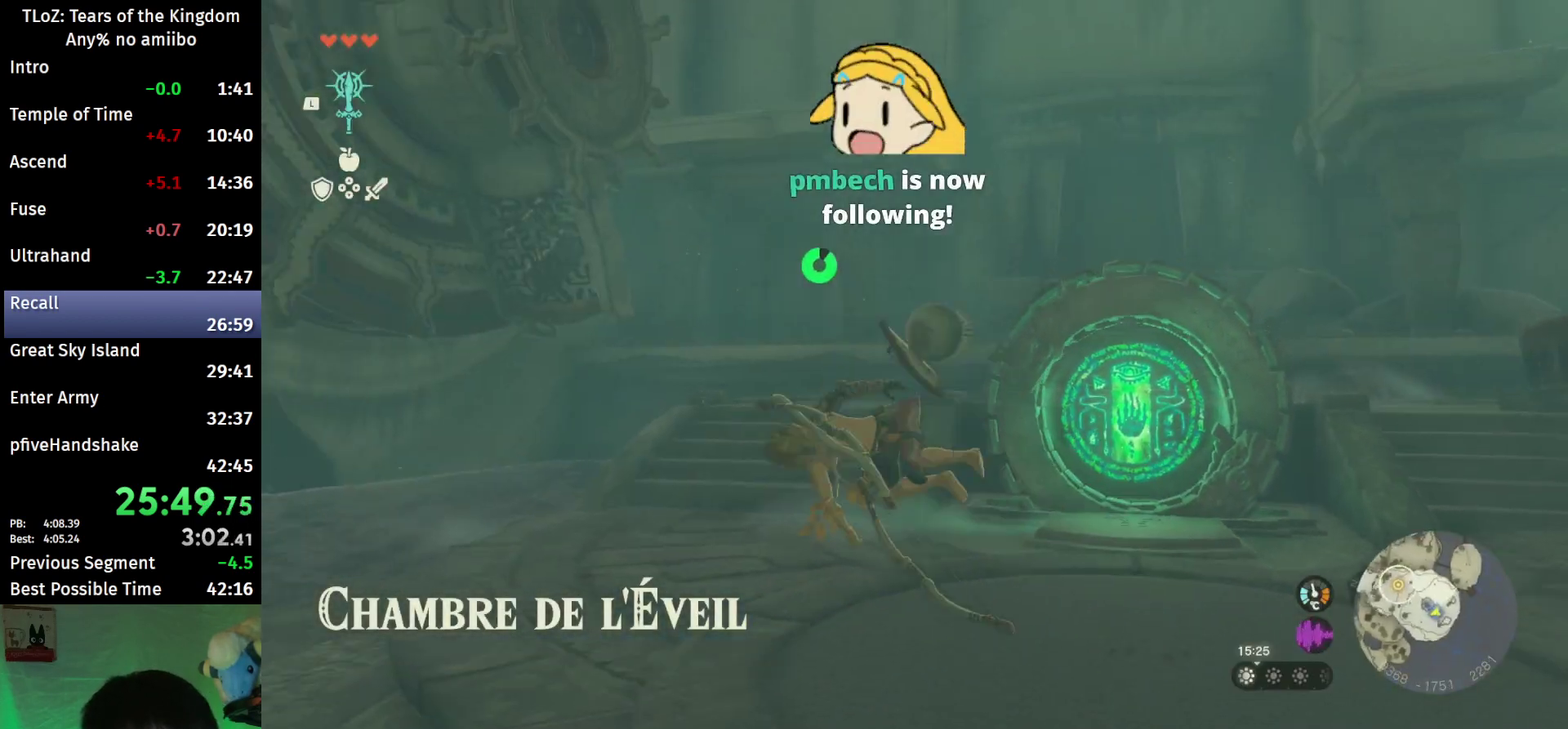
{"buttons": ["L2"], "left_stick": "up-left", "right_stick": "left", "events": [[67, "right_stick", "left"], [400, "left_stick", "up-left"]]}
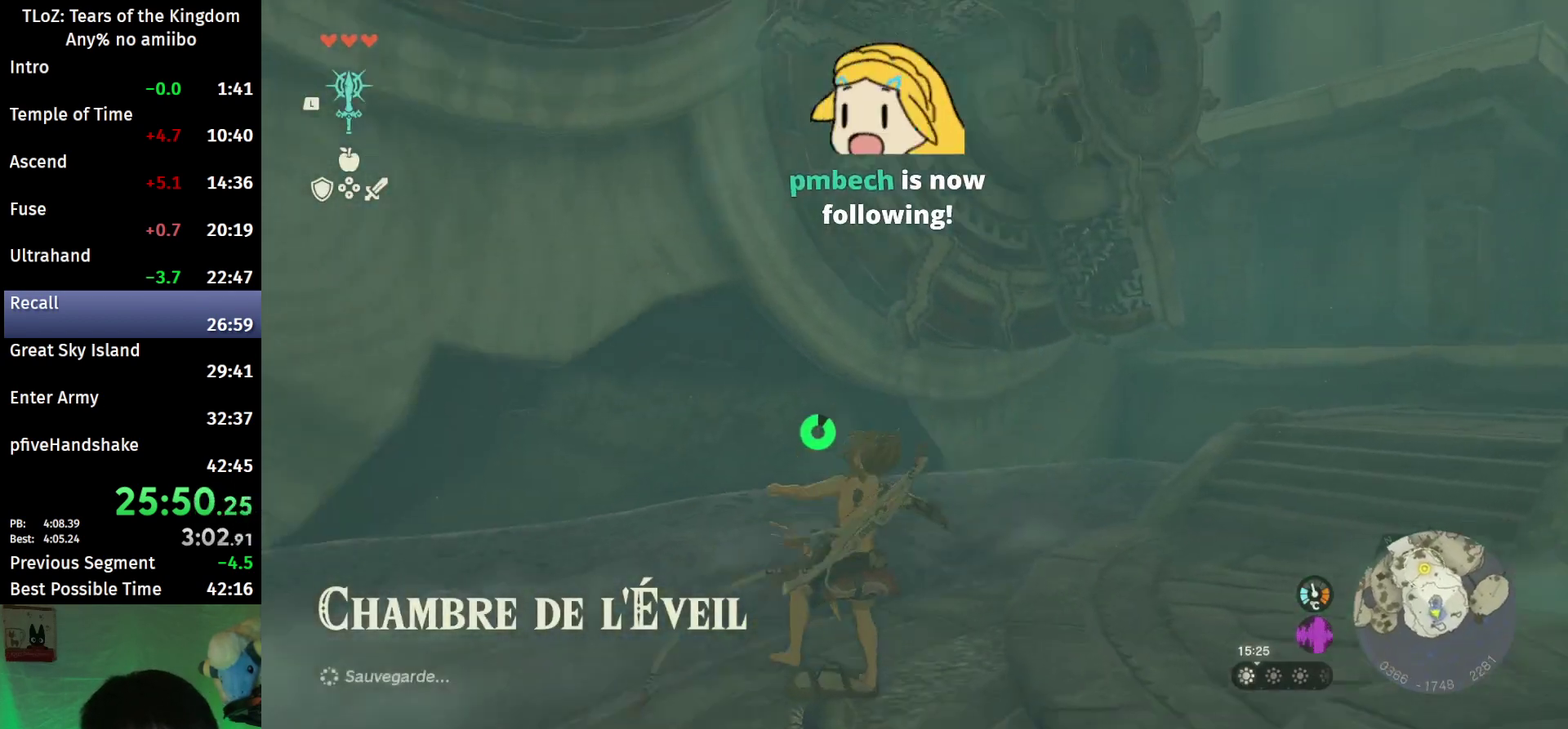
{"buttons": [], "left_stick": "up-left", "right_stick": "down-left", "events": [[133, "L2", "up"], [367, "right_stick", "down-left"]]}
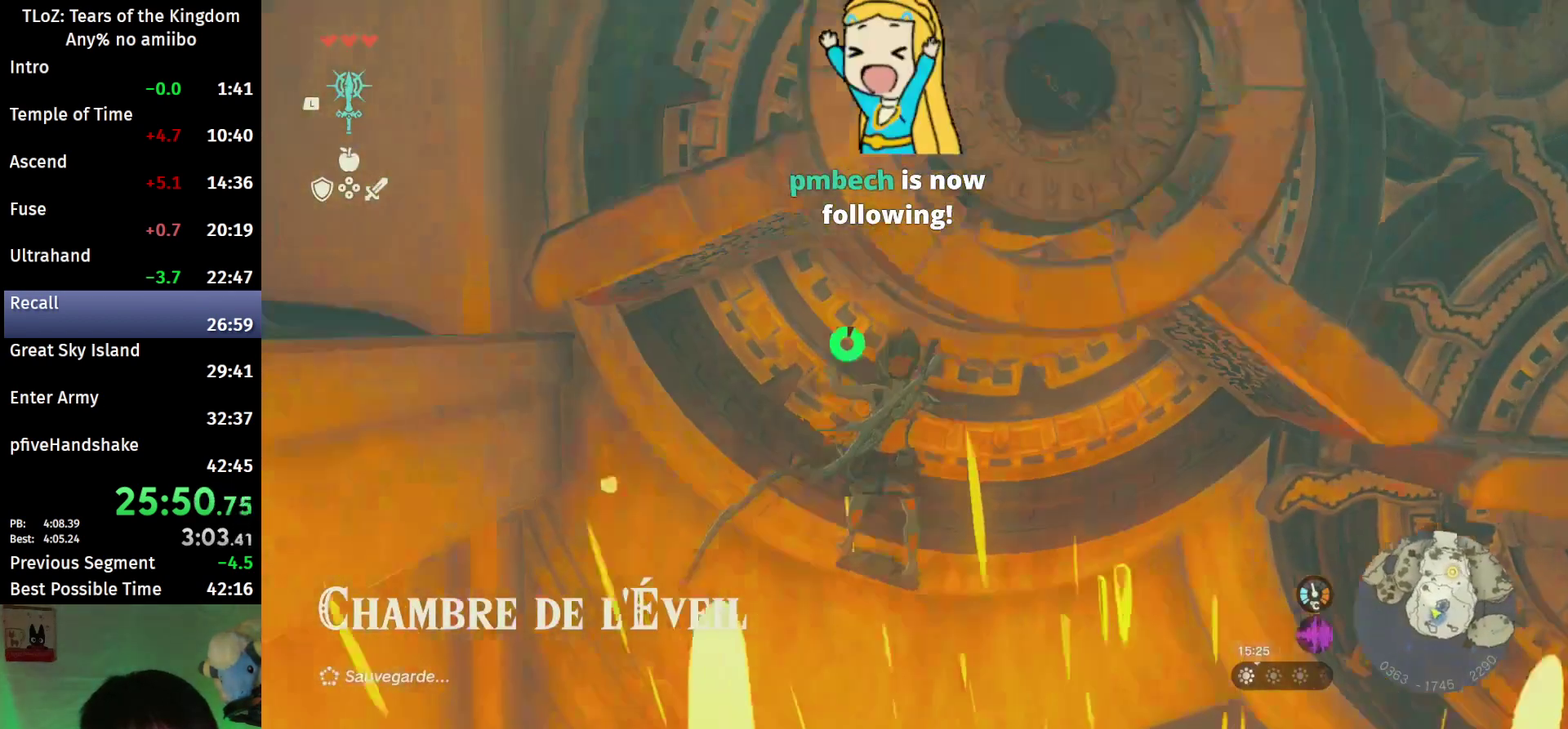
{"buttons": [], "left_stick": "up-left", "right_stick": "center", "events": [[300, "right_stick", "center"]]}
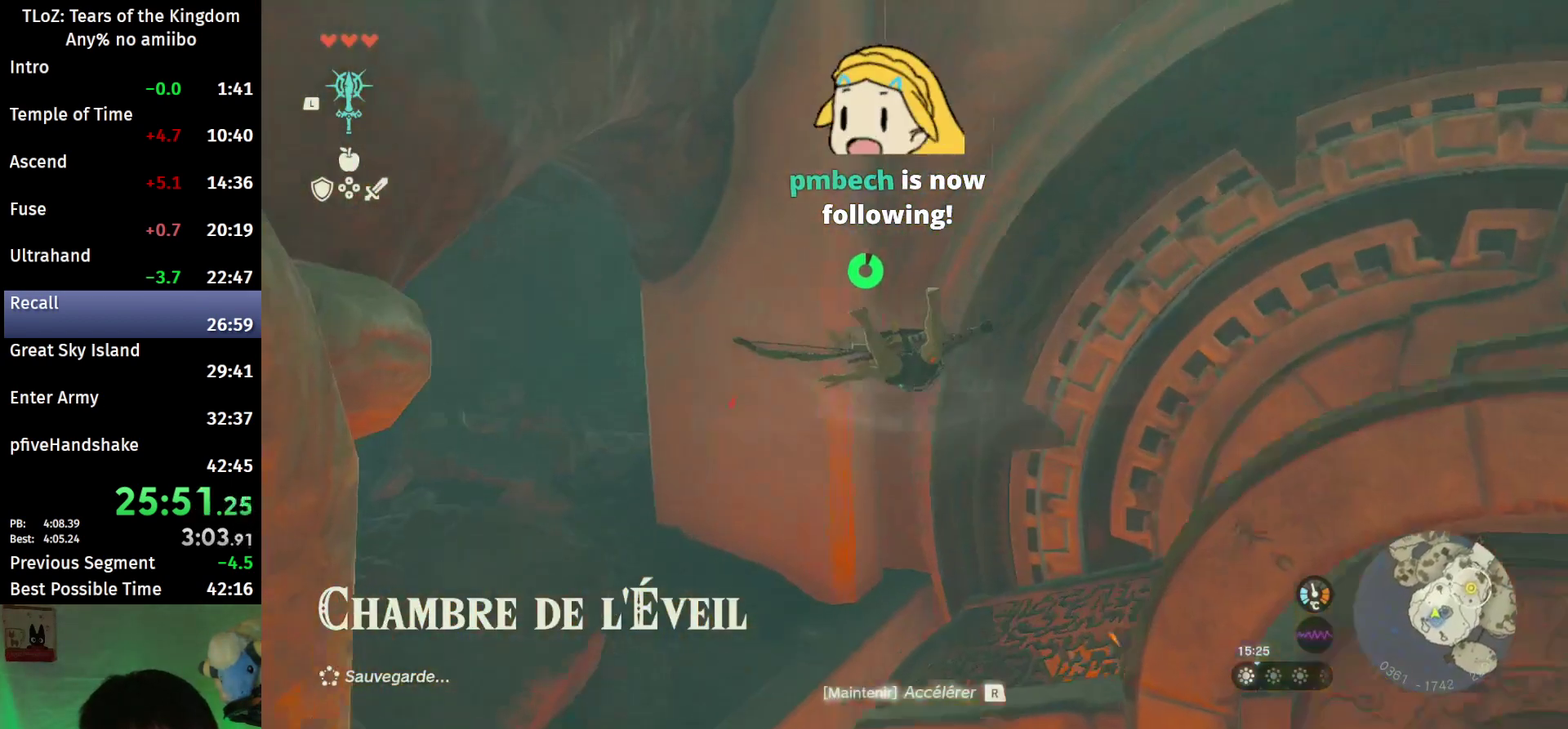
{"buttons": [], "left_stick": "up-left", "right_stick": "center", "events": [[167, "right_stick", "down-left"], [300, "right_stick", "center"]]}
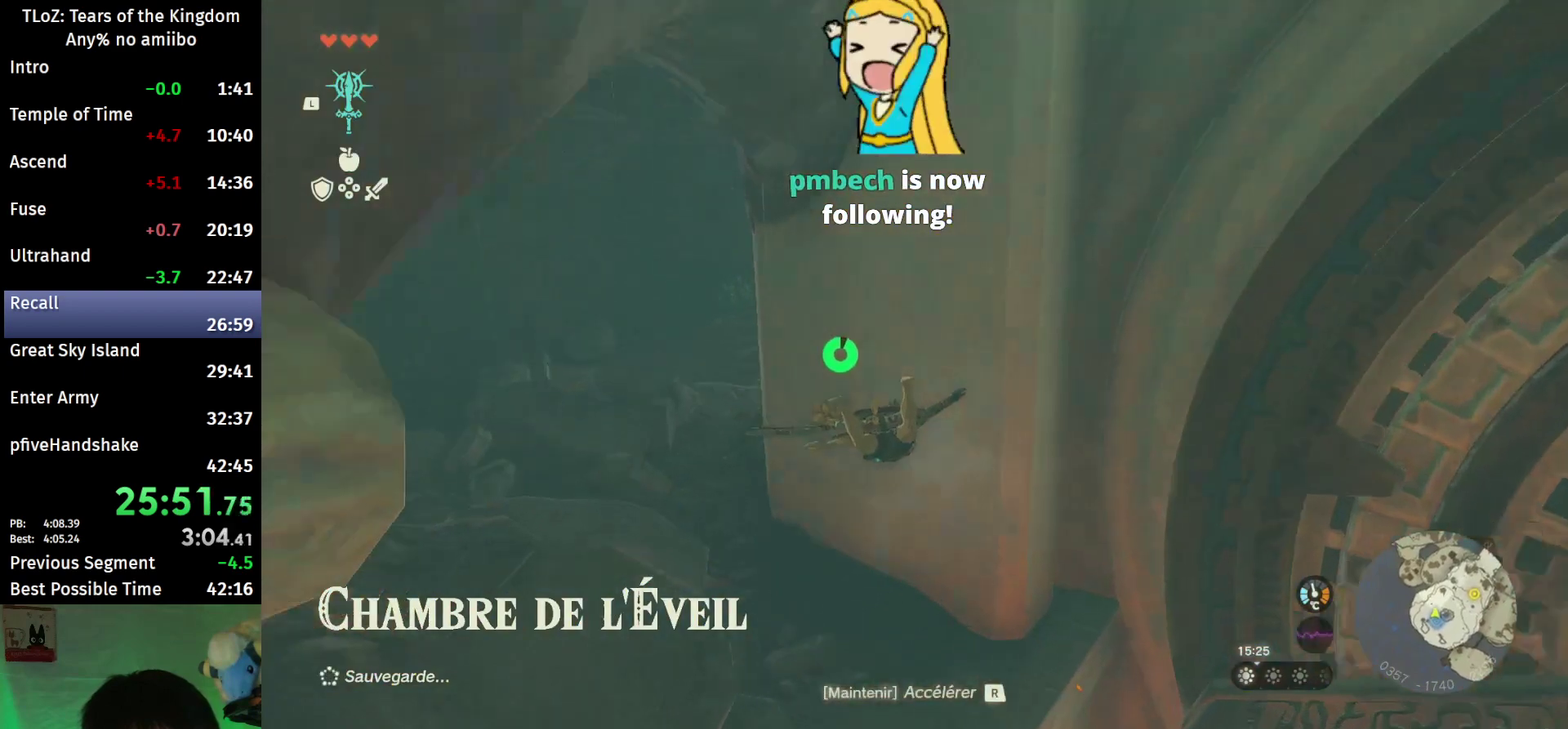
{"buttons": ["B"], "left_stick": "up-left", "right_stick": "center", "events": [[400, "B", "down"]]}
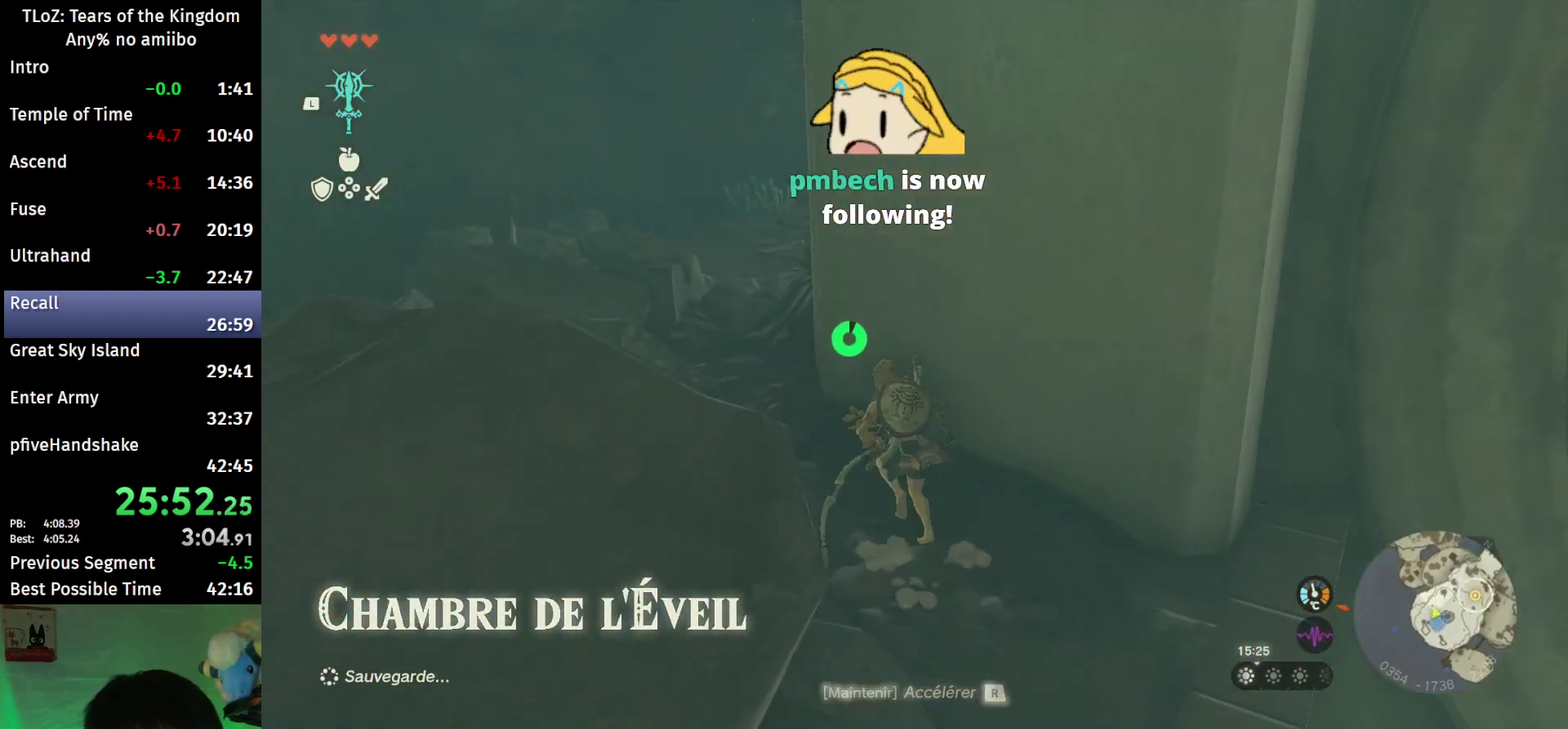
{"buttons": ["B"], "left_stick": "up", "right_stick": "center", "events": [[133, "left_stick", "up"]]}
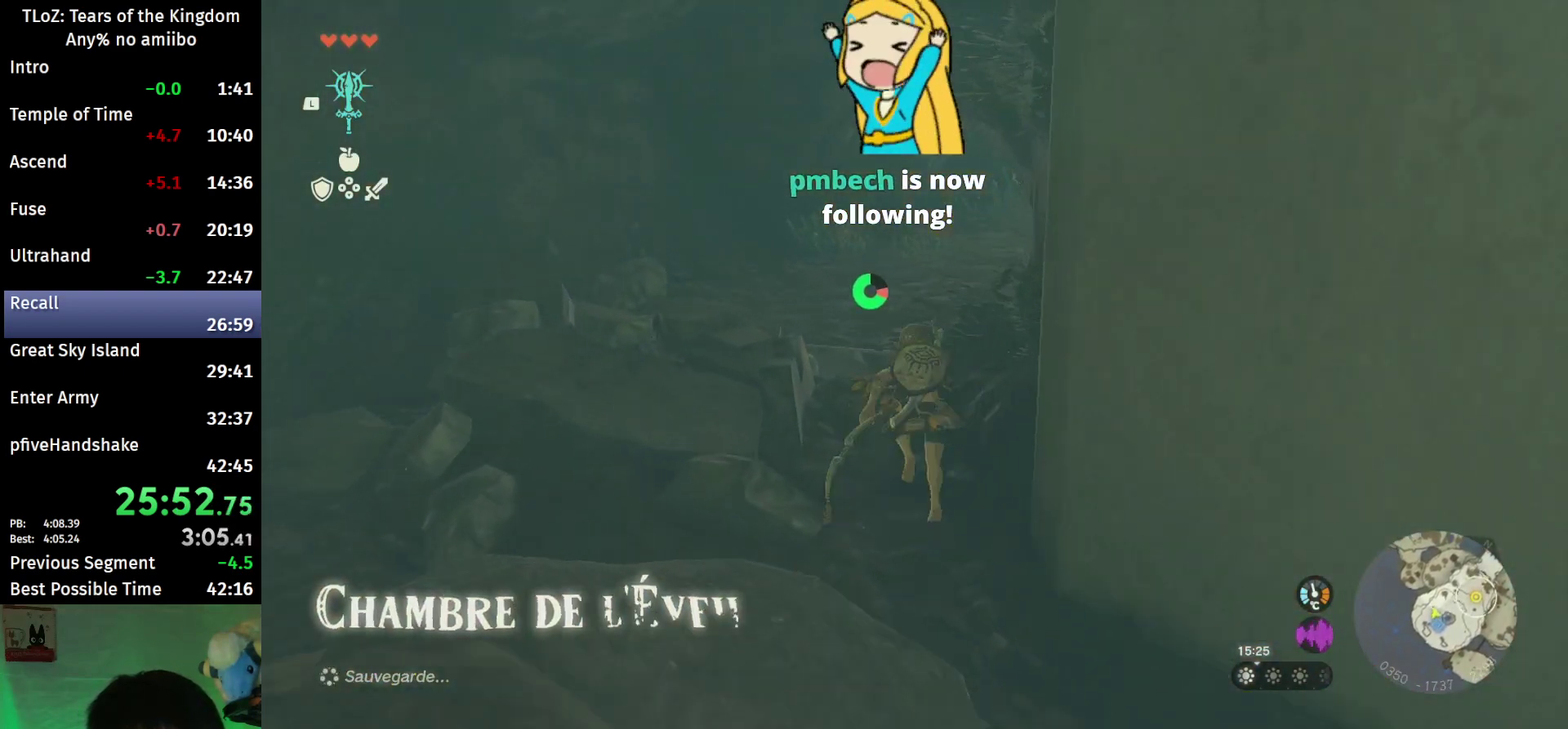
{"buttons": ["B"], "left_stick": "up", "right_stick": "right", "events": [[67, "right_stick", "right"], [233, "right_stick", "center"], [433, "right_stick", "right"]]}
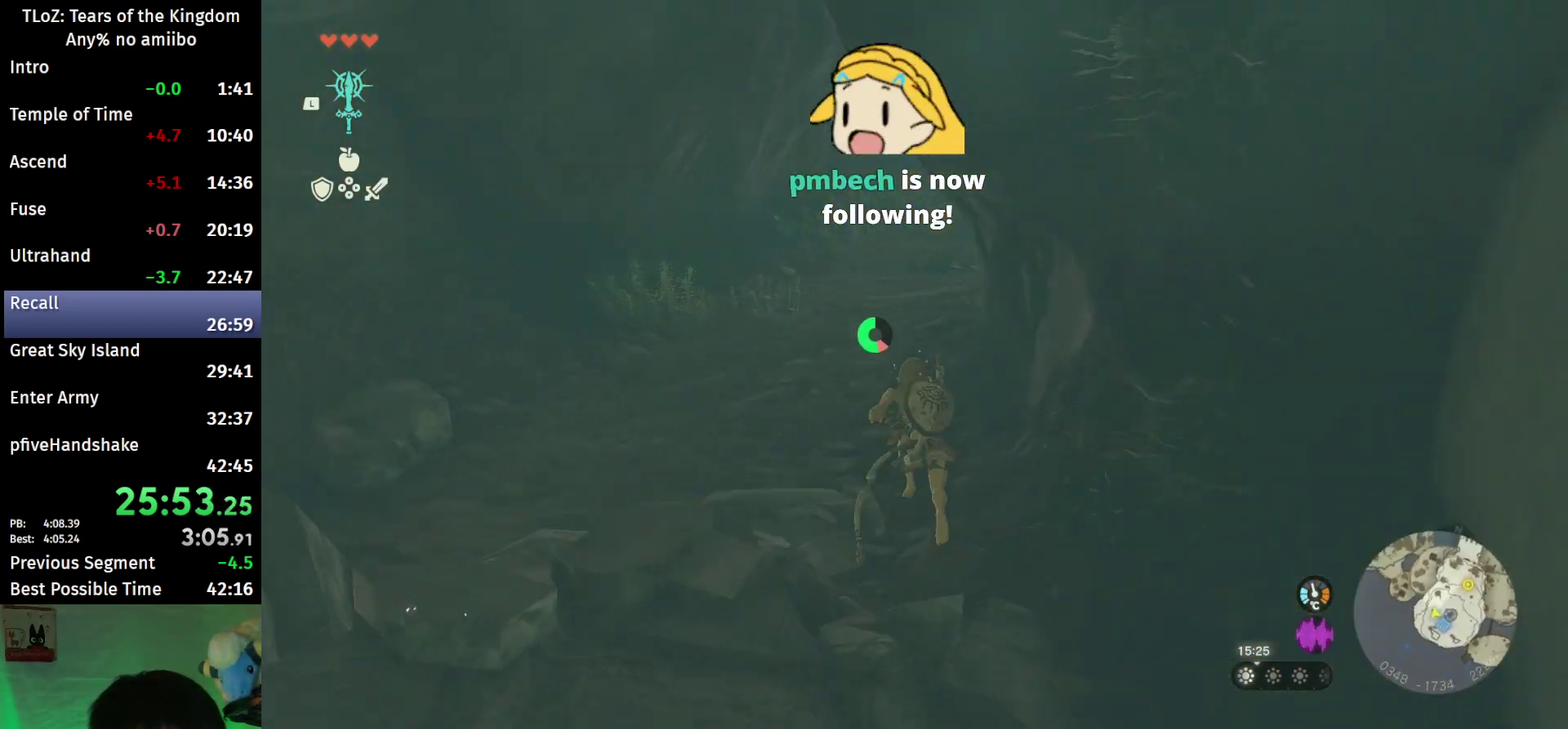
{"buttons": ["B"], "left_stick": "up", "right_stick": "center", "events": [[33, "right_stick", "center"]]}
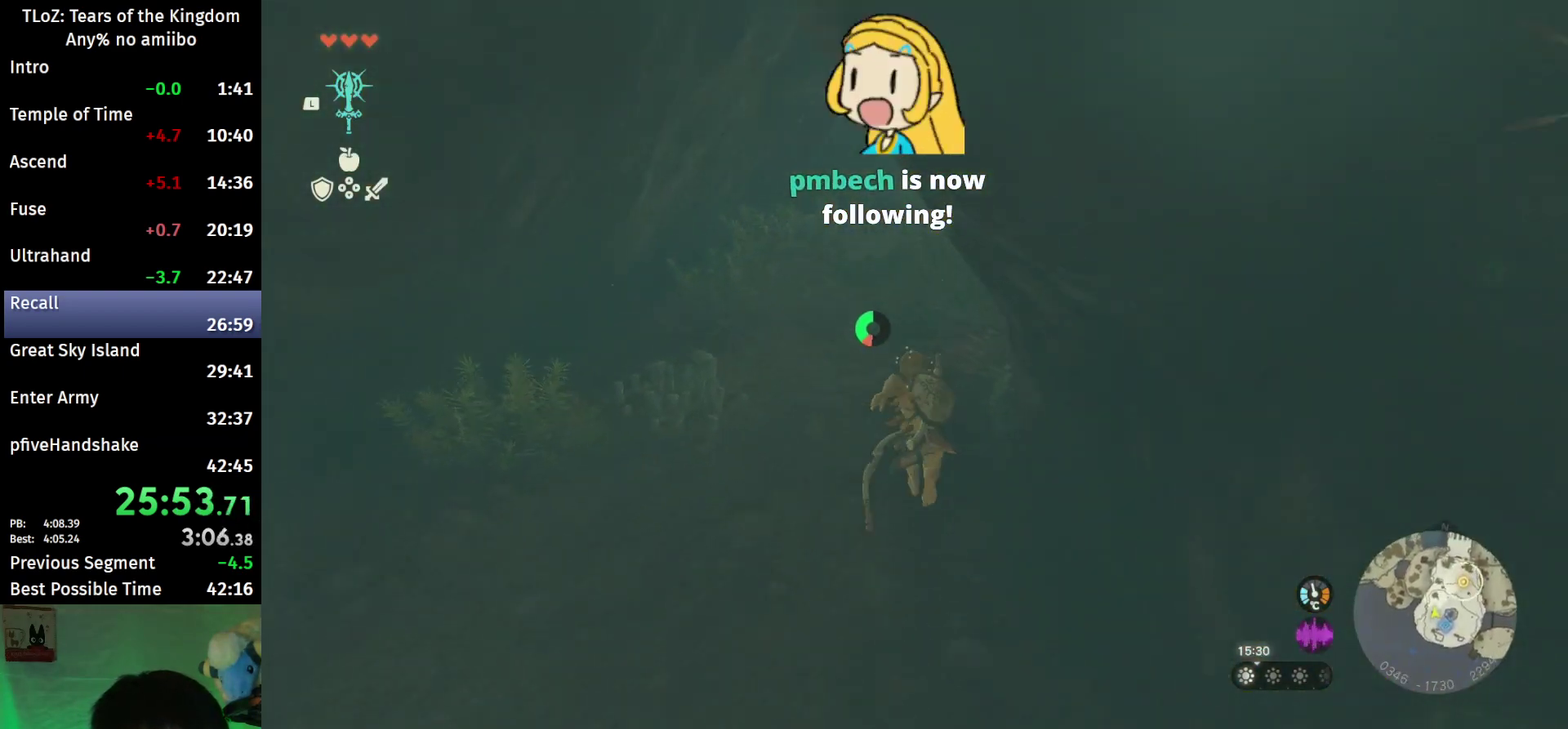
{"buttons": ["L1"], "left_stick": "up", "right_stick": "center", "events": [[100, "X", "down"], [267, "X", "up"], [300, "B", "up"], [467, "L1", "down"]]}
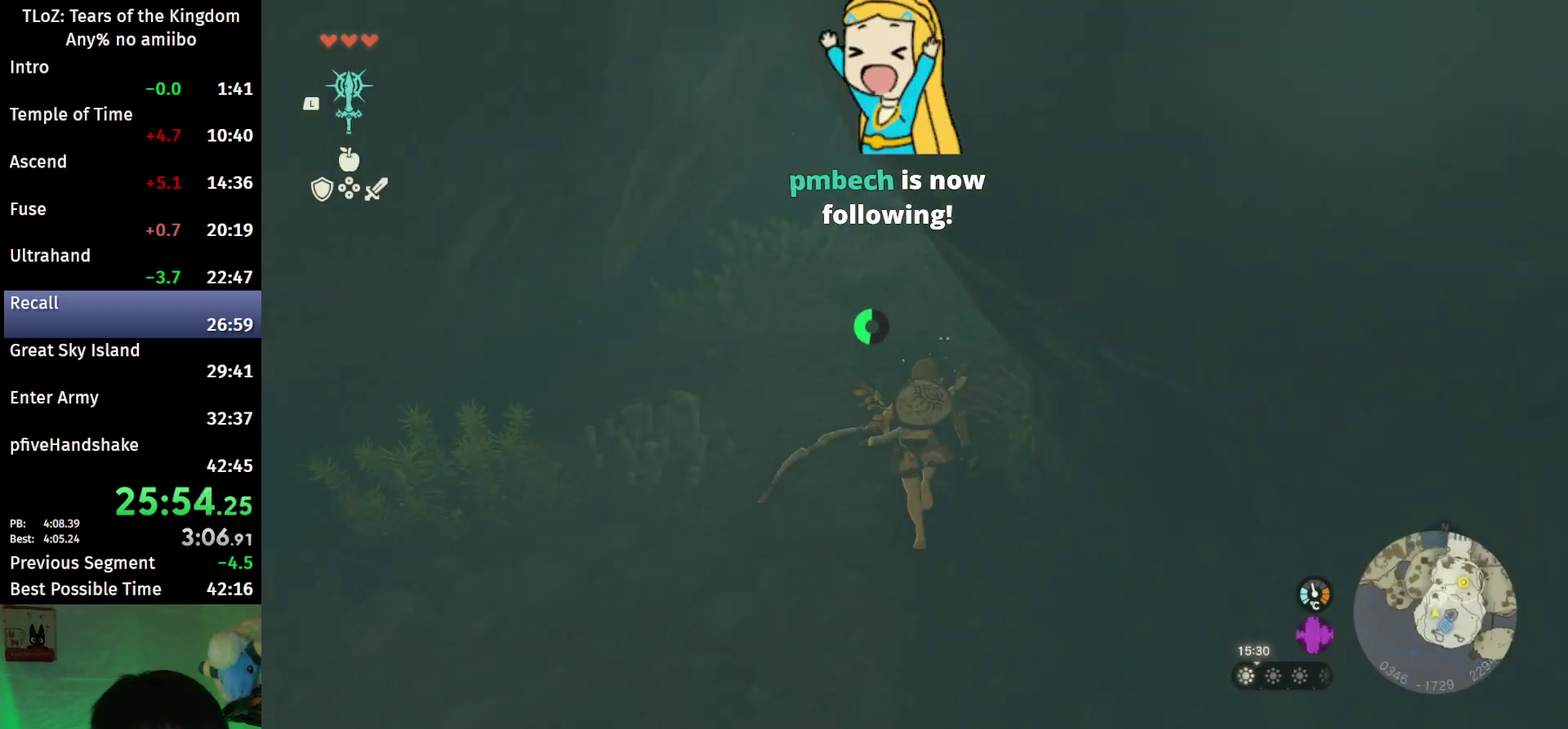
{"buttons": [], "left_stick": "up", "right_stick": "right", "events": [[100, "L1", "up"], [200, "L2", "down"], [333, "L2", "up"], [400, "right_stick", "right"]]}
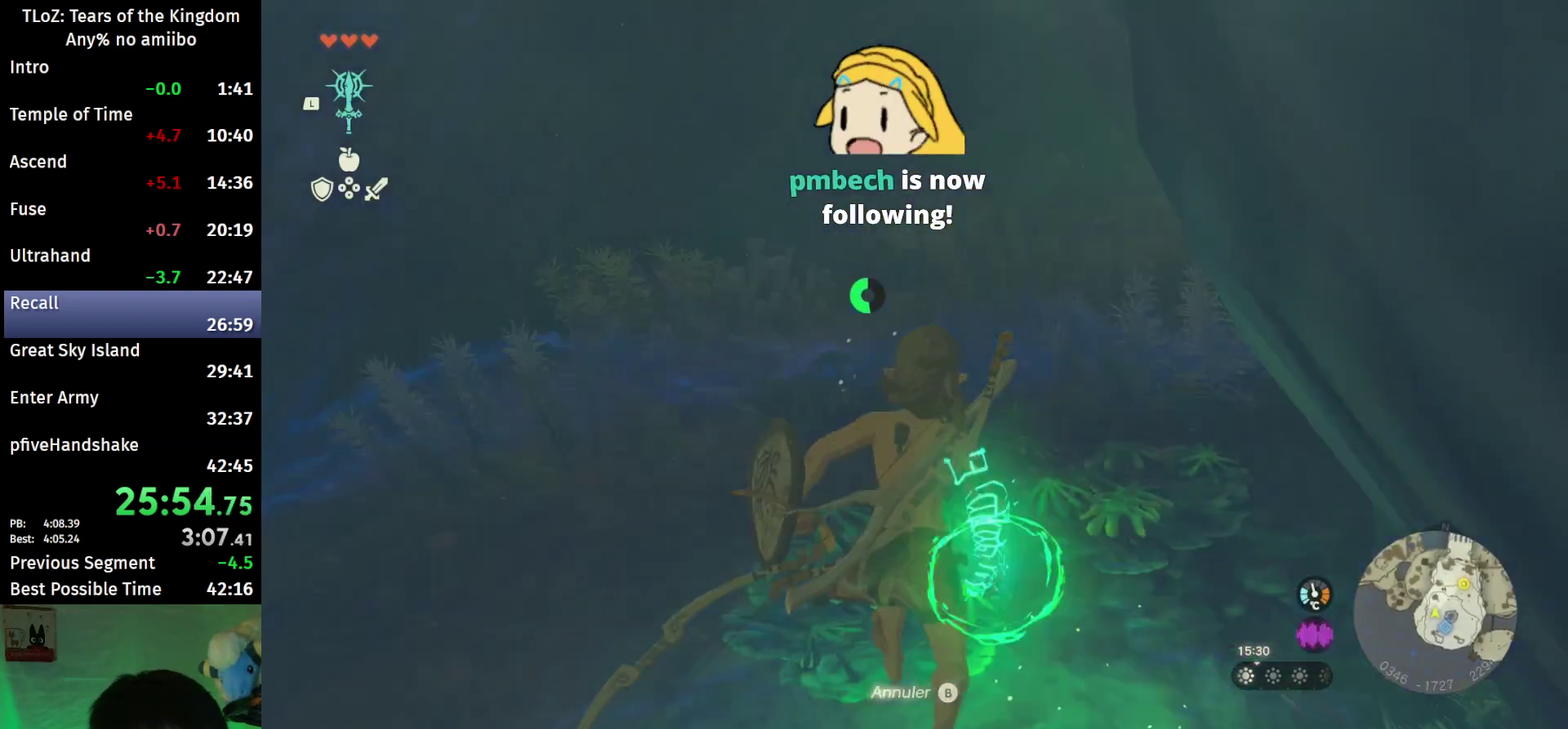
{"buttons": ["B"], "left_stick": "up", "right_stick": "center", "events": [[200, "right_stick", "center"], [300, "B", "down"]]}
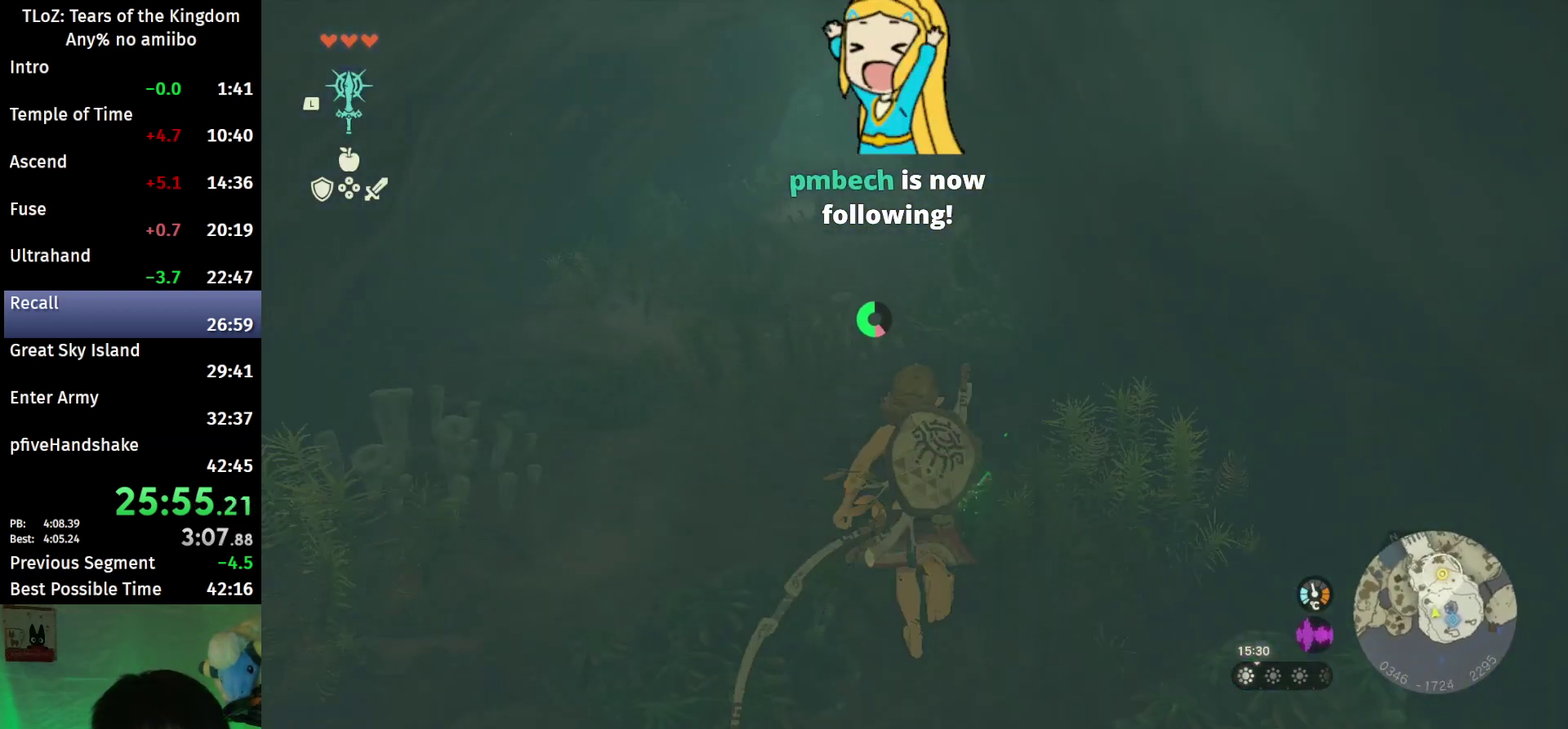
{"buttons": ["B"], "left_stick": "up", "right_stick": "center", "events": []}
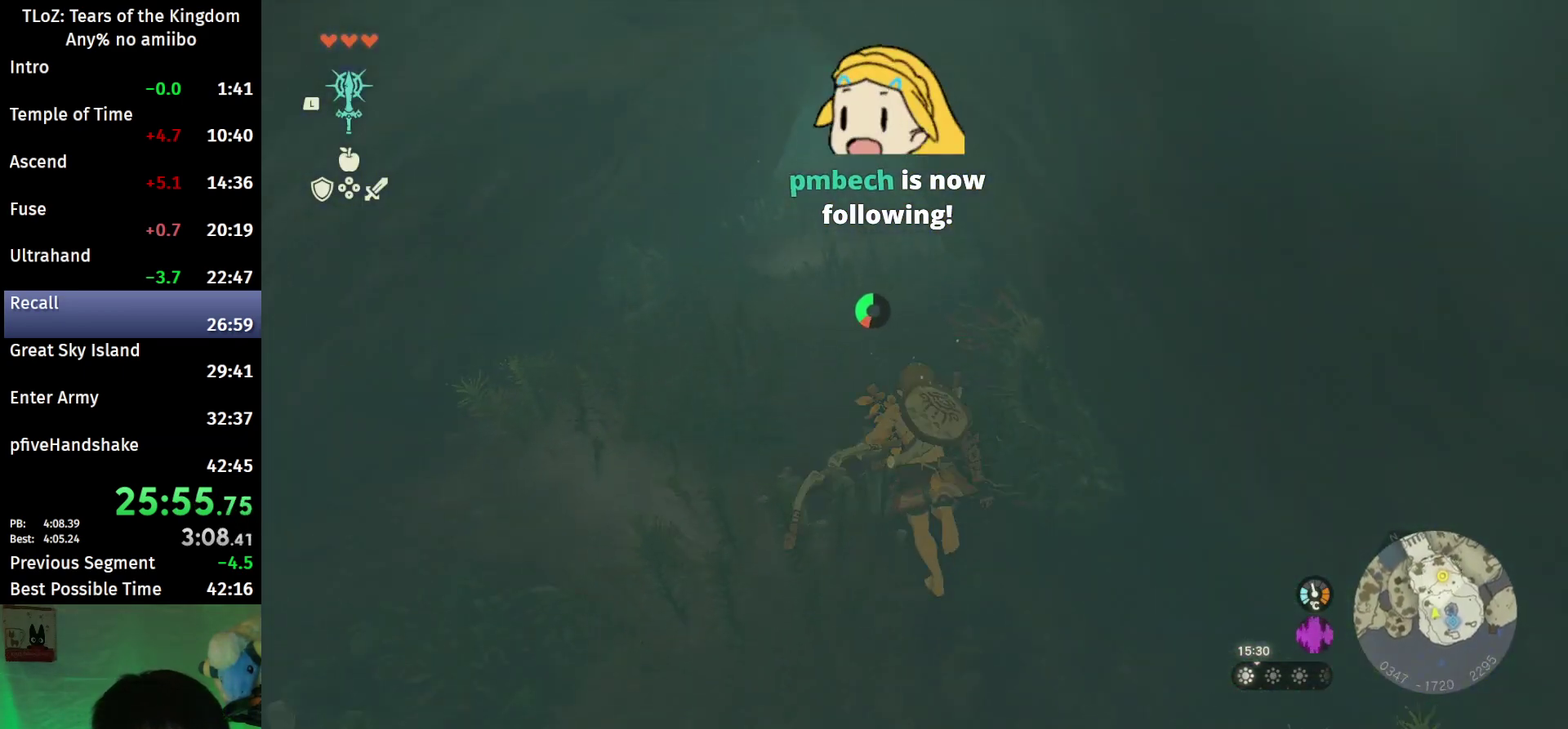
{"buttons": [], "left_stick": "up", "right_stick": "center", "events": [[233, "X", "down"], [433, "X", "up"], [500, "B", "up"]]}
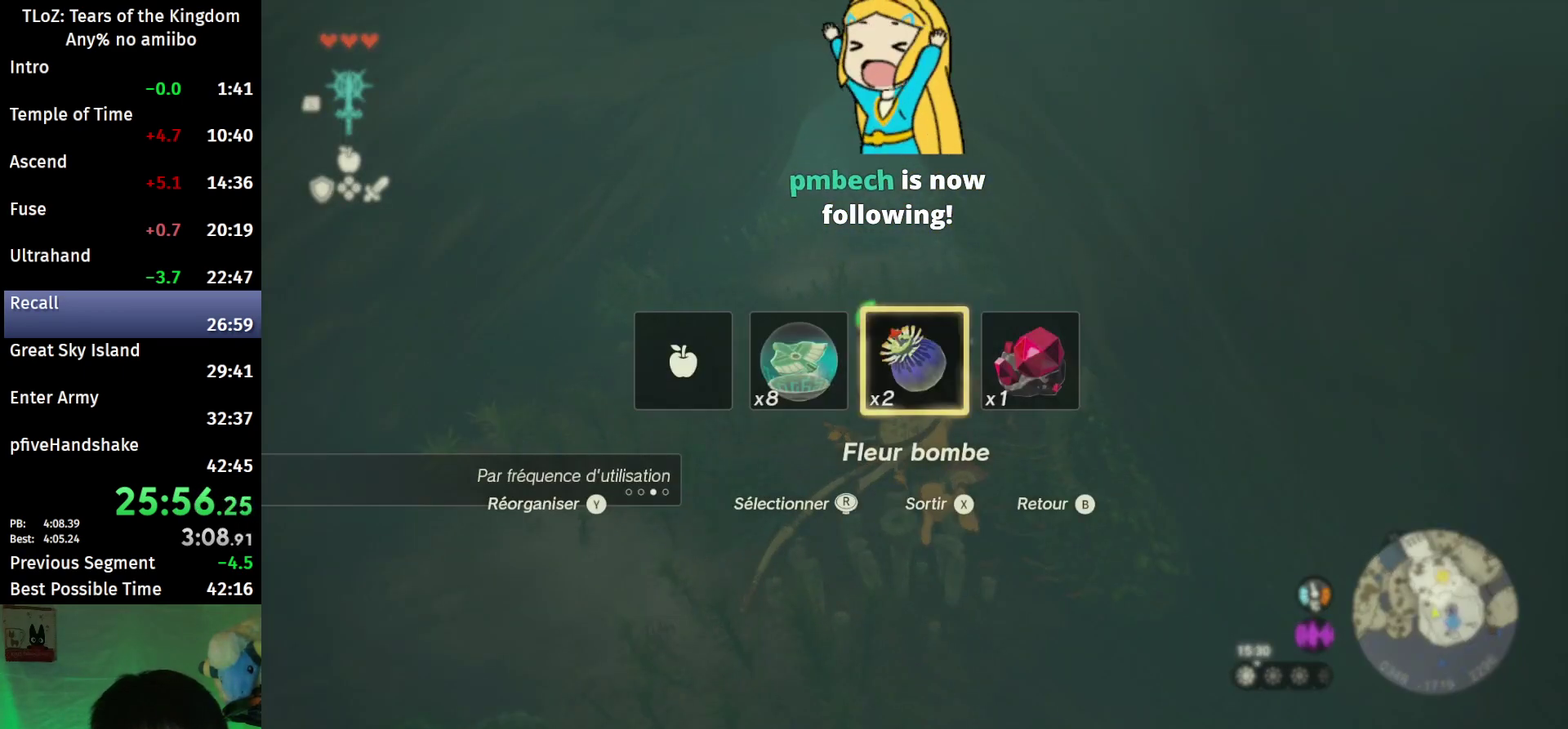
{"buttons": [], "left_stick": "up", "right_stick": "center", "events": [[167, "L1", "down"], [267, "L1", "up"], [400, "L2", "down"], [500, "L2", "up"]]}
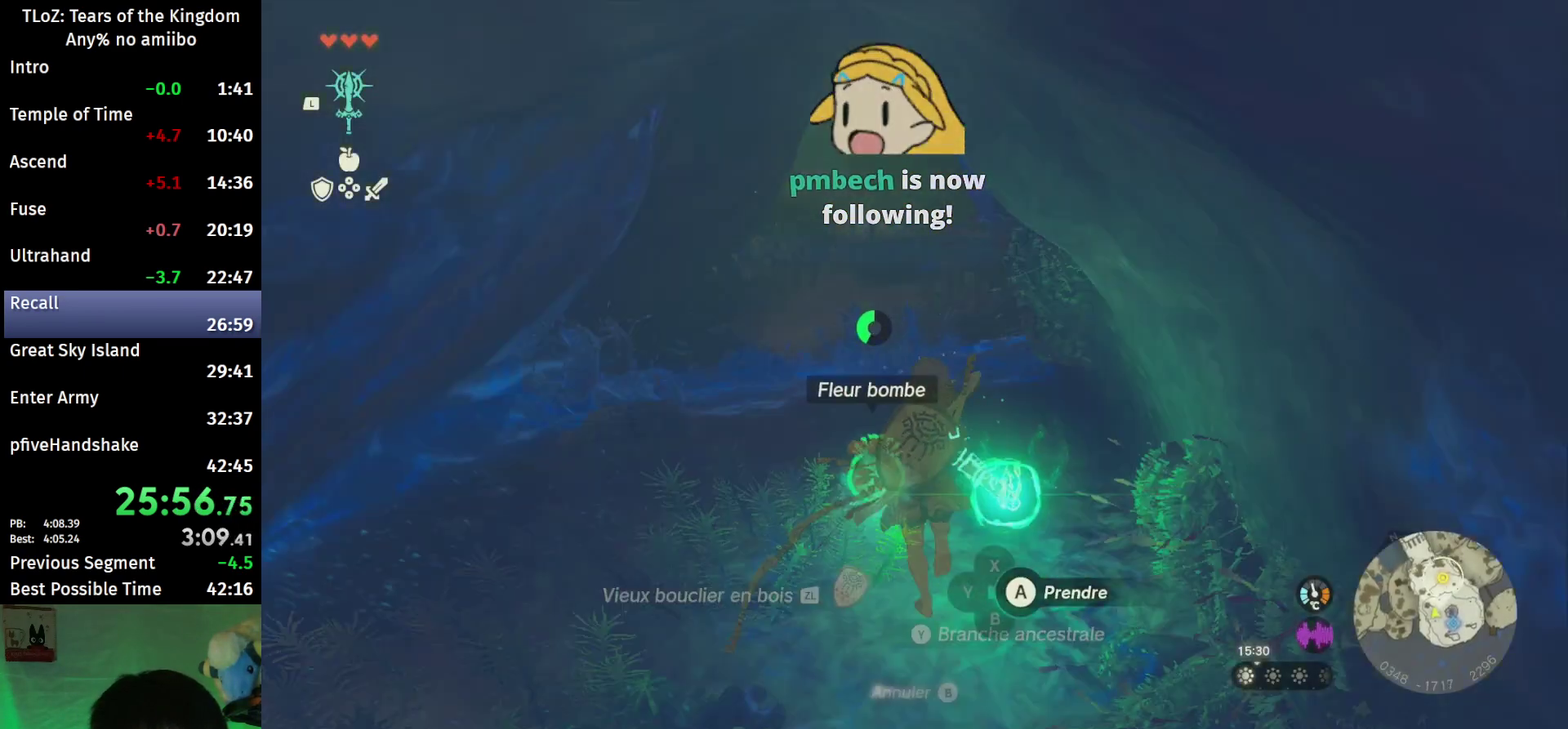
{"buttons": ["B", "R1"], "left_stick": "up", "right_stick": "center", "events": [[433, "B", "down"], [433, "R1", "down"]]}
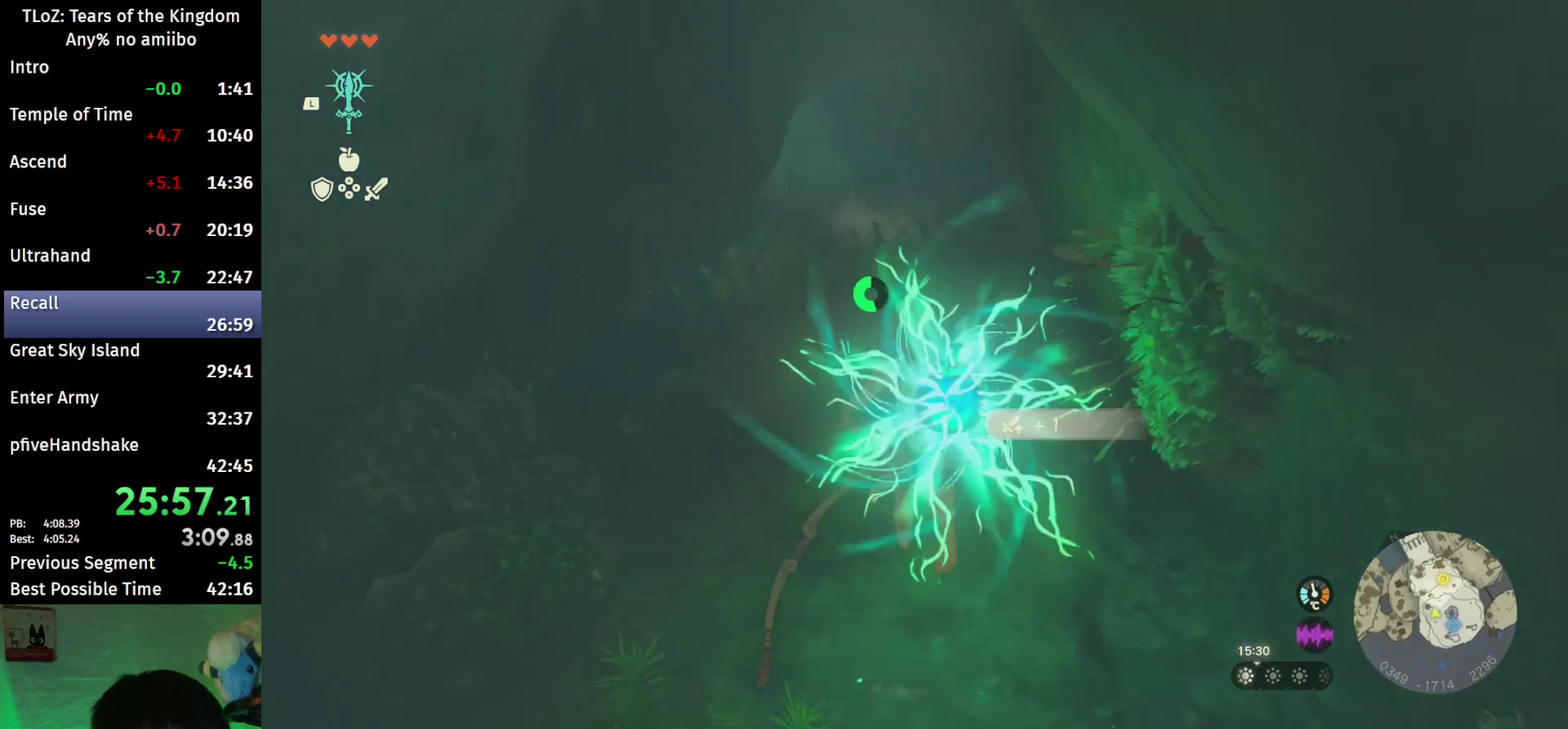
{"buttons": [], "left_stick": "up", "right_stick": "center", "events": [[33, "B", "up"], [33, "R1", "up"], [133, "B", "down"], [200, "B", "up"]]}